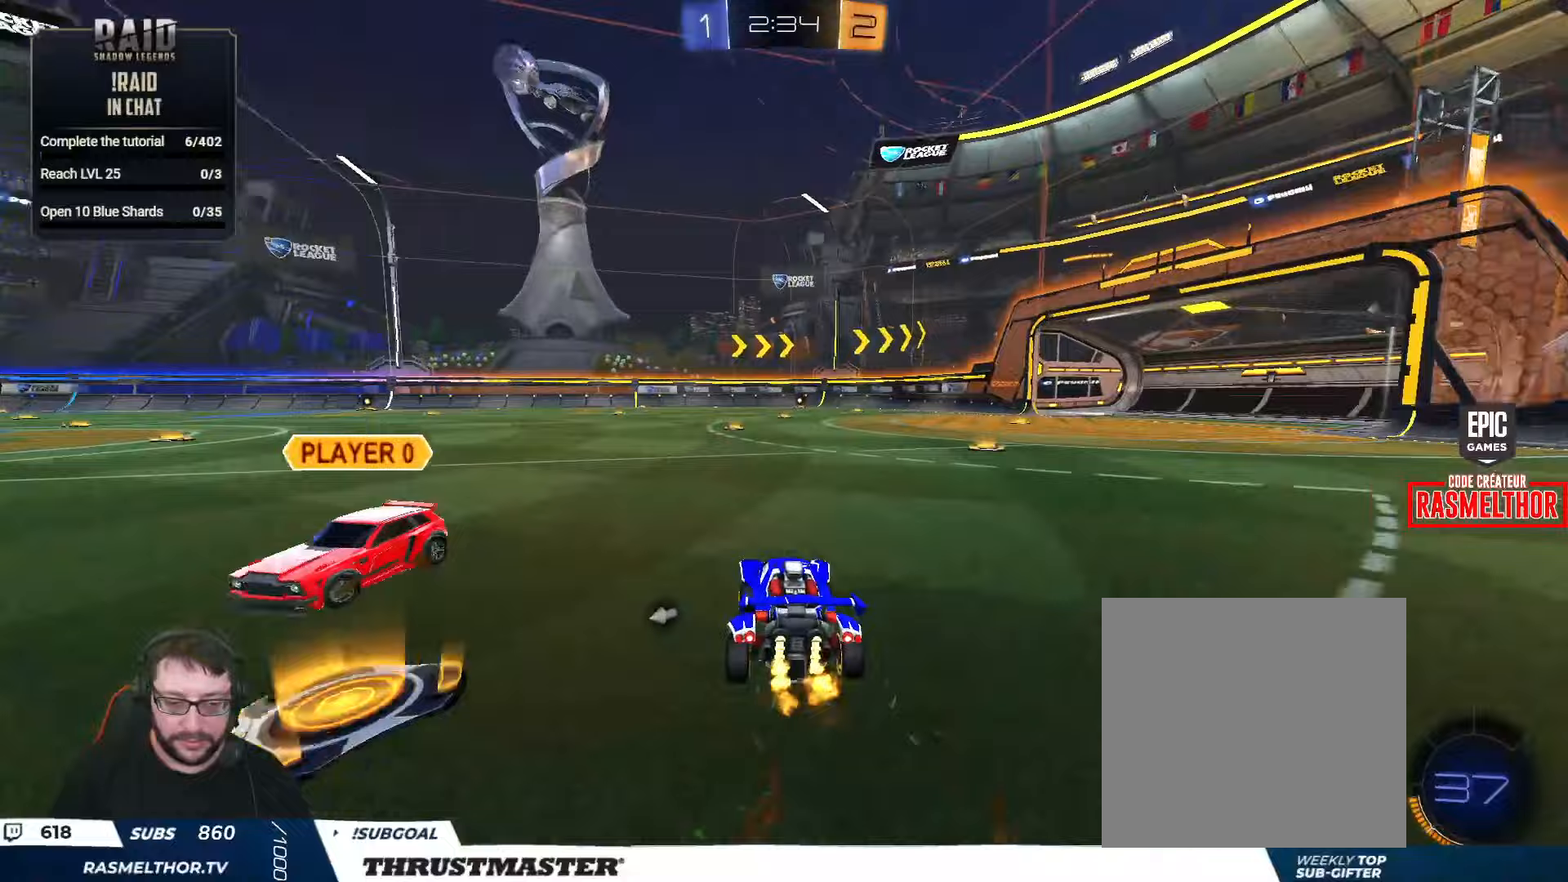
Gameplay with a controller (Xbox layout); each line is a JSON object with the inputs held at the frame after it (dt_ms = milliseconds from this image to that frame). "events" lists button and stick changes between this image and that frame as [ms after this image, input, new state], when the widget could be followed in between.
{"dt_ms": 300, "buttons": ["R2"], "left_stick": "left", "right_stick": "center", "events": [[150, "Y", "down"], [250, "Y", "up"]]}
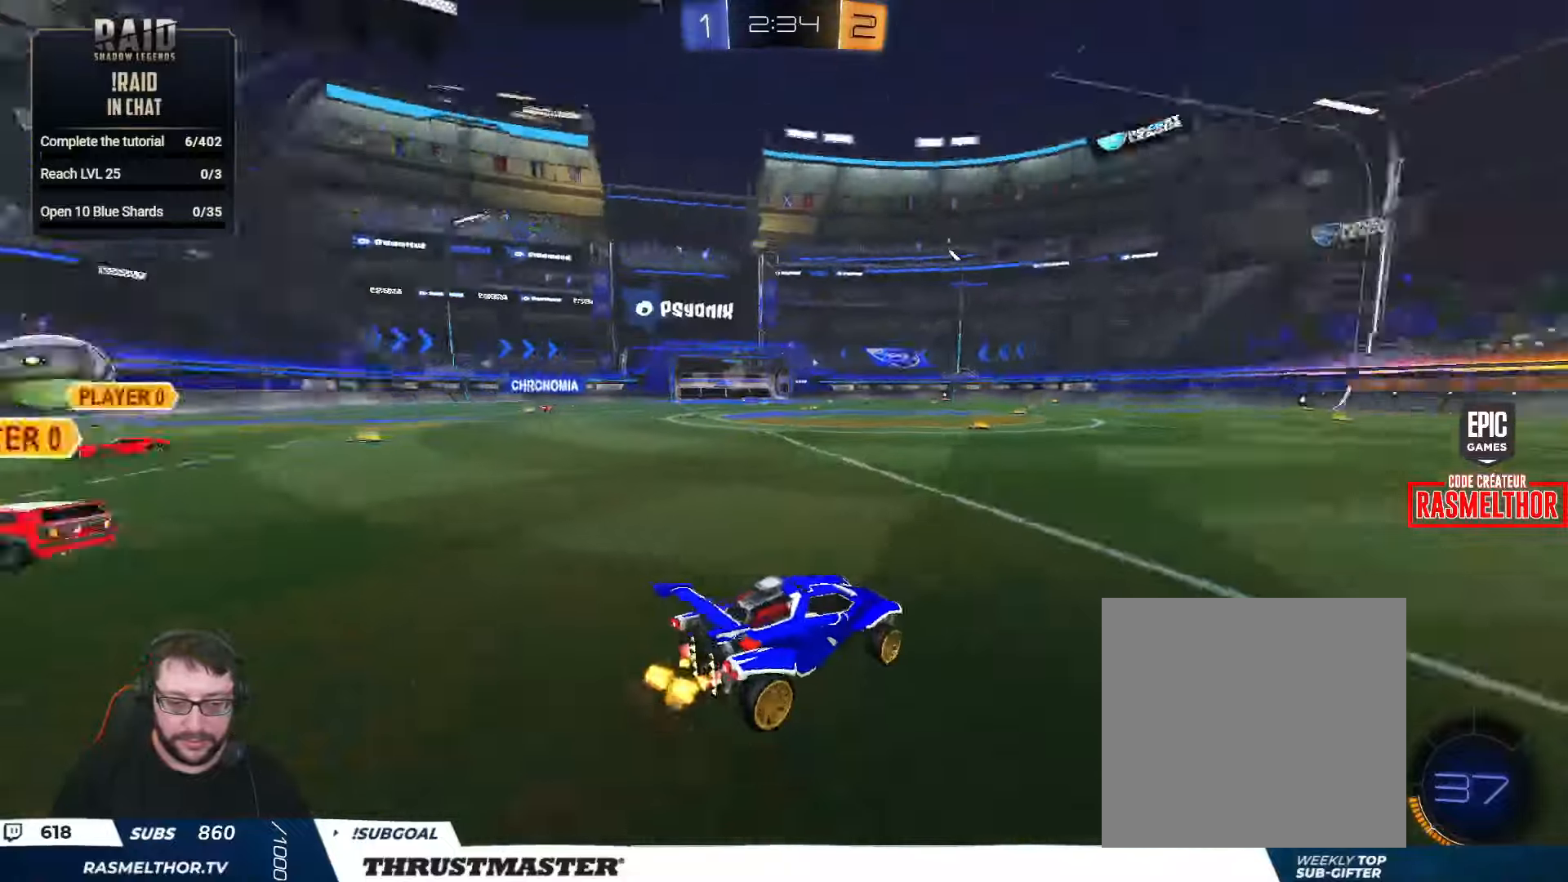
{"dt_ms": 500, "buttons": ["A", "L2", "R2"], "left_stick": "up", "right_stick": "center", "events": [[333, "A", "down"], [333, "left_stick", "up"], [350, "L2", "down"], [400, "A", "up"], [450, "A", "down"]]}
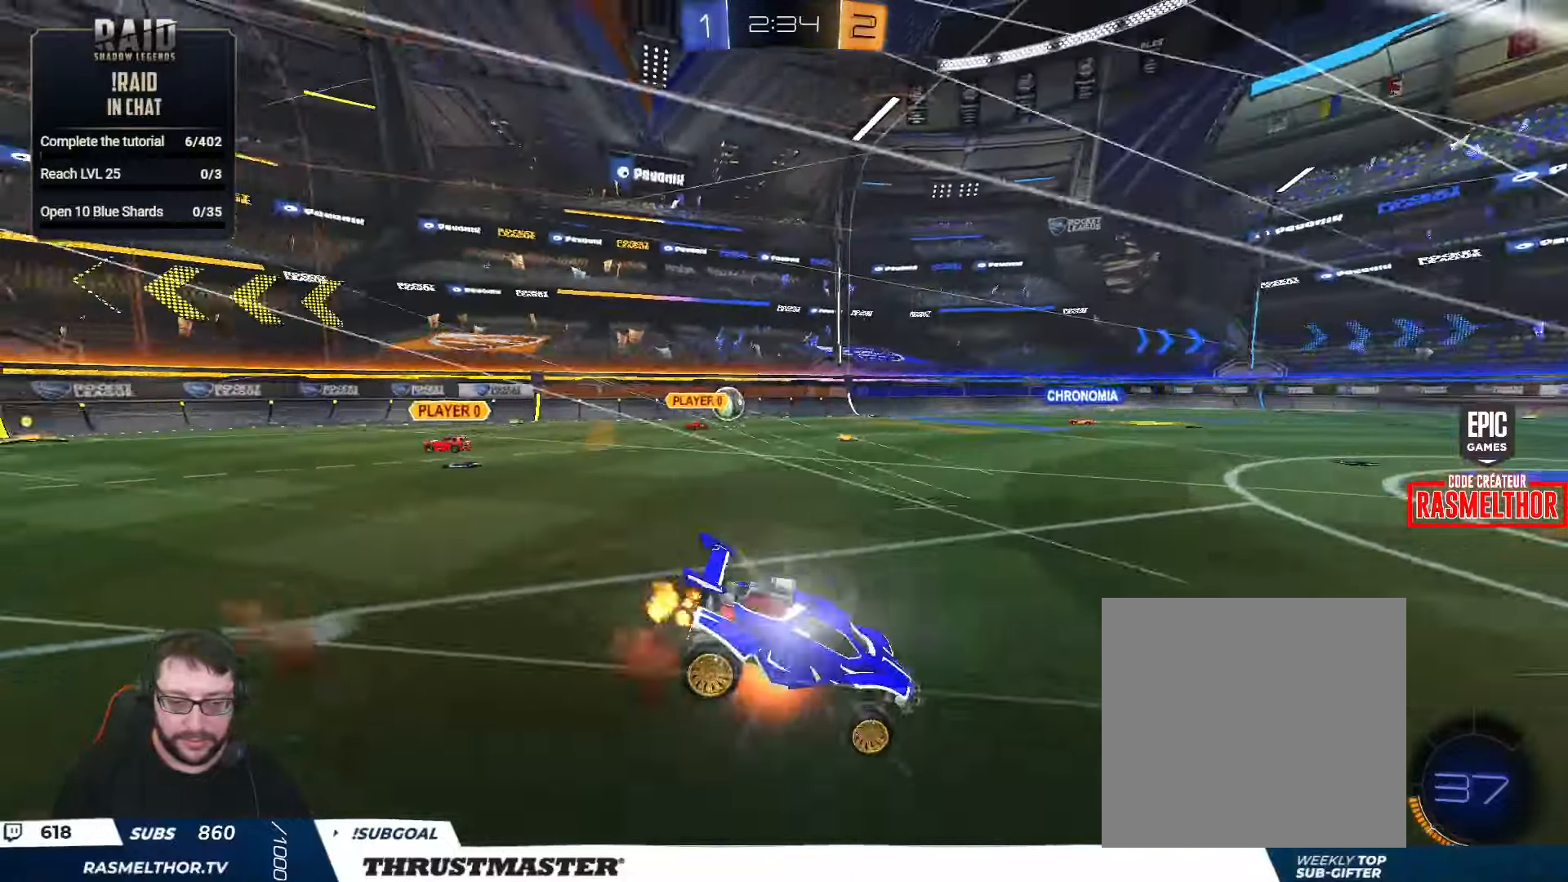
{"dt_ms": 500, "buttons": ["R2"], "left_stick": "center", "right_stick": "center", "events": [[17, "A", "up"], [33, "L2", "up"], [50, "left_stick", "center"], [83, "Y", "down"], [150, "Y", "up"], [200, "R2", "up"], [500, "R2", "down"]]}
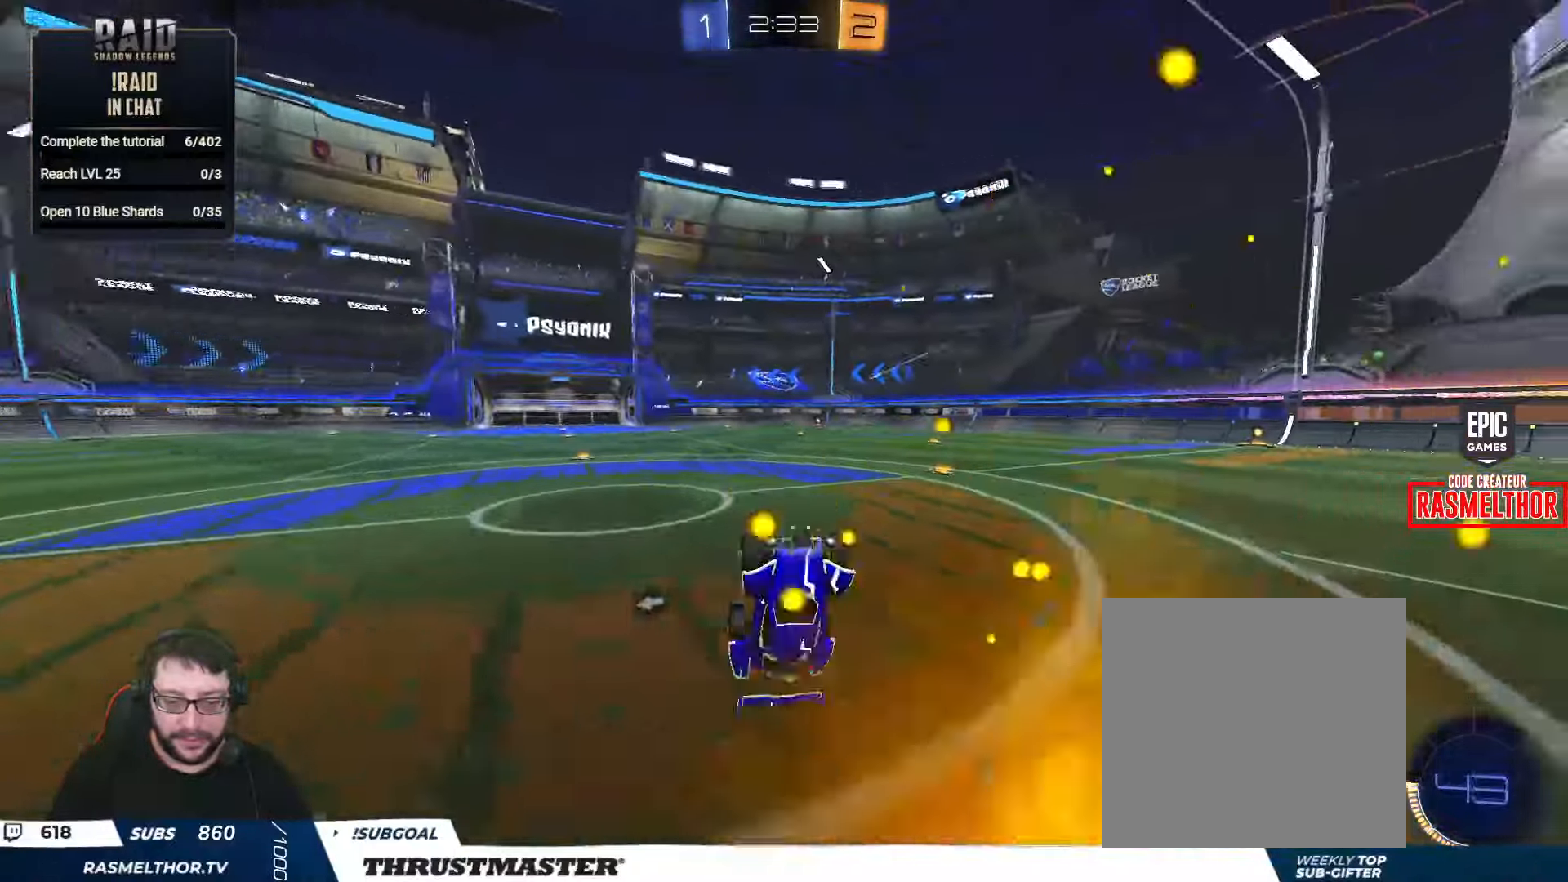
{"dt_ms": 500, "buttons": ["R2"], "left_stick": "left", "right_stick": "center", "events": [[67, "Y", "down"], [150, "Y", "up"], [300, "left_stick", "left"]]}
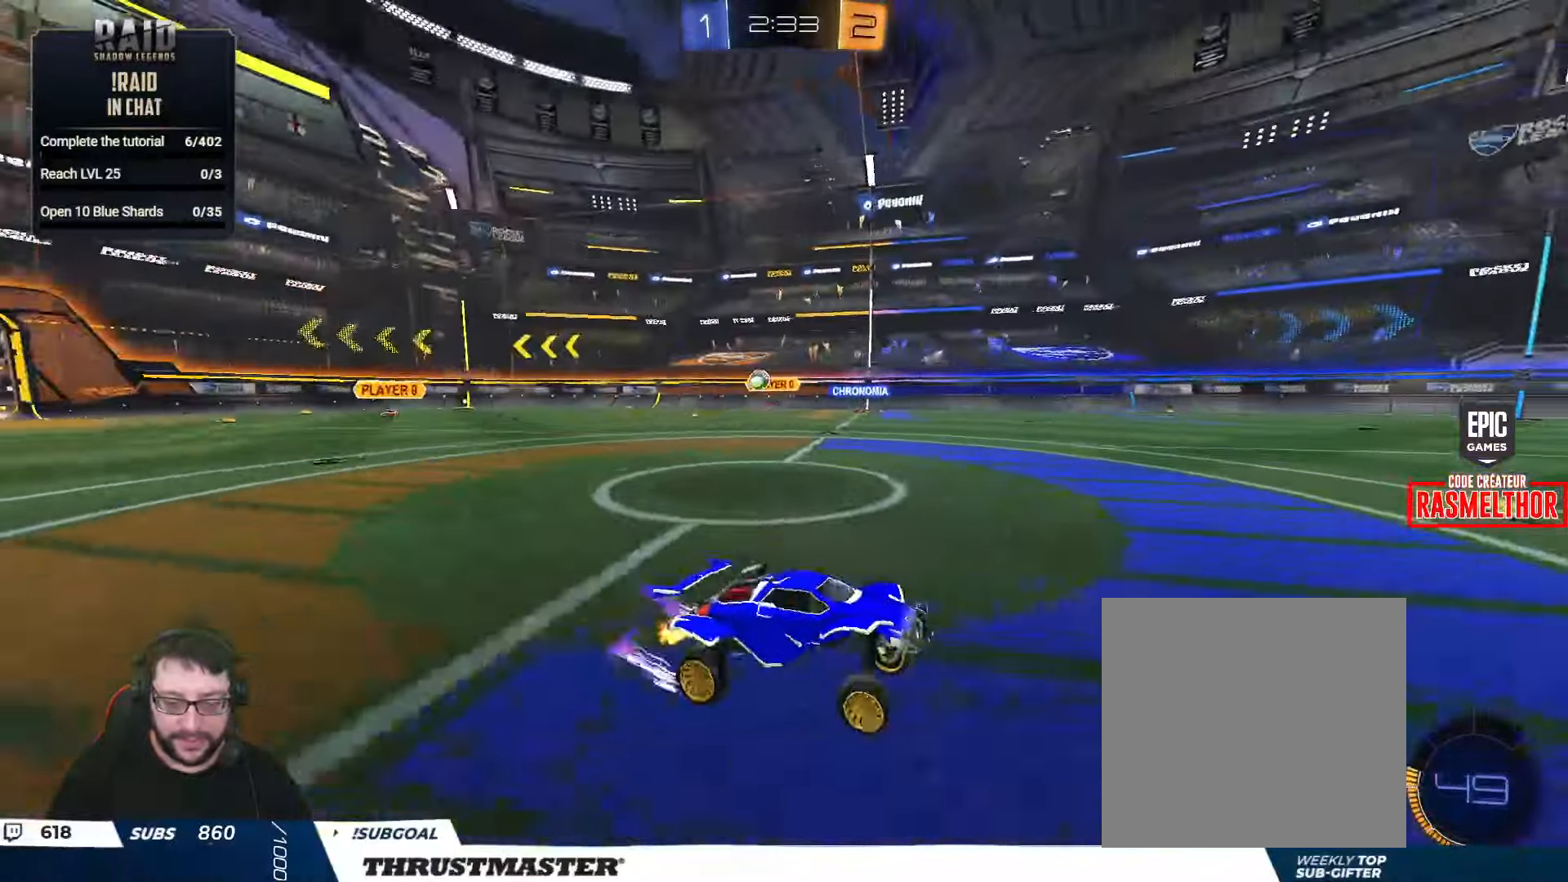
{"dt_ms": 500, "buttons": ["R2"], "left_stick": "left", "right_stick": "center", "events": [[300, "L2", "down"], [400, "L2", "up"]]}
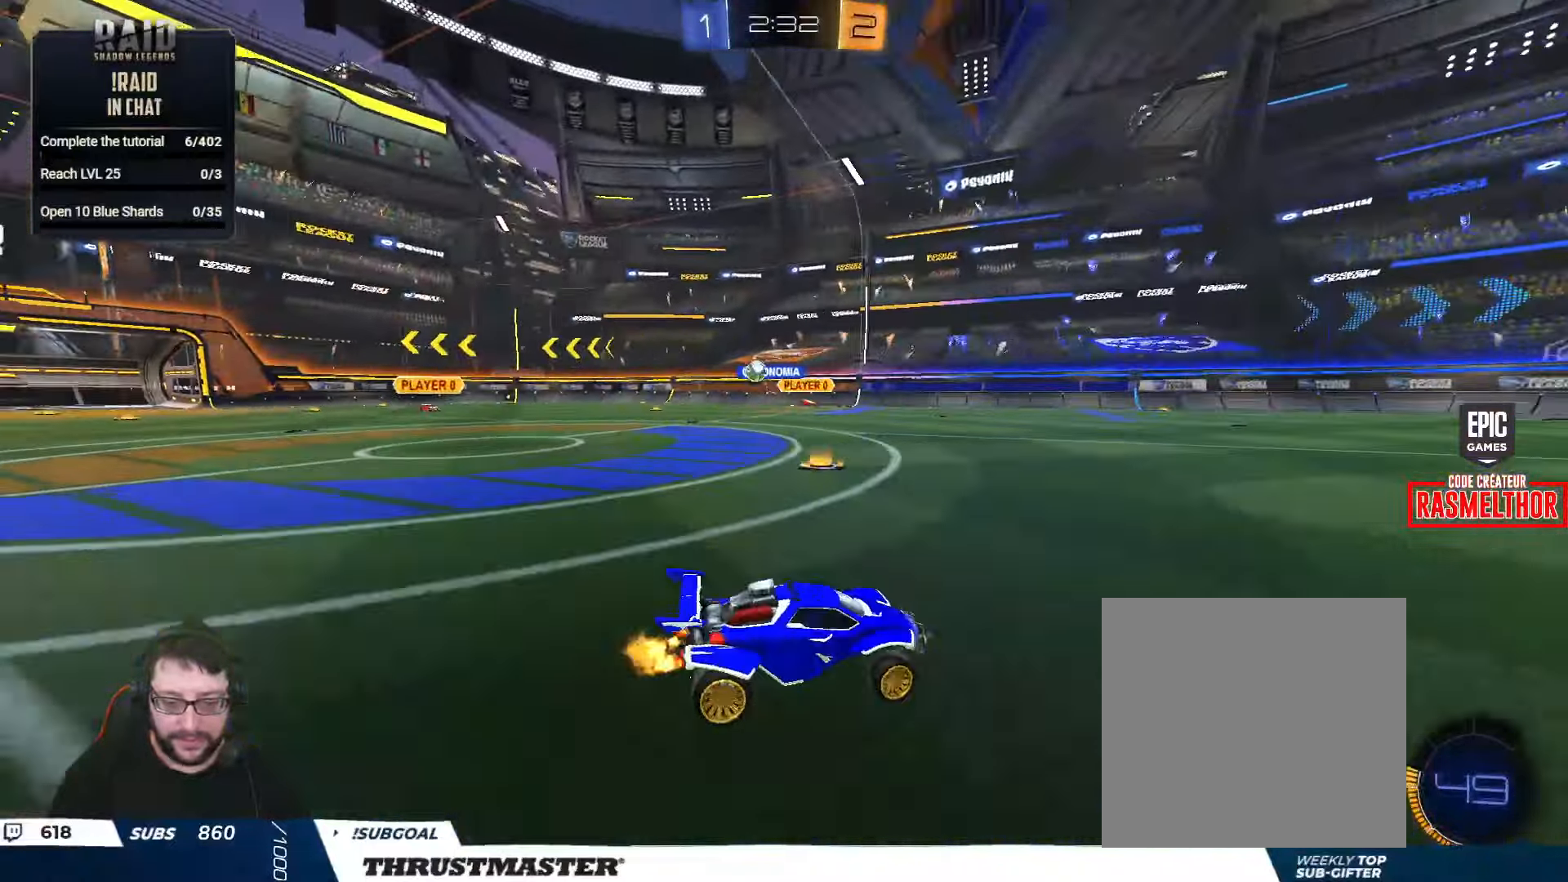
{"dt_ms": 500, "buttons": ["R2"], "left_stick": "left", "right_stick": "center", "events": [[367, "L2", "down"], [433, "L2", "up"]]}
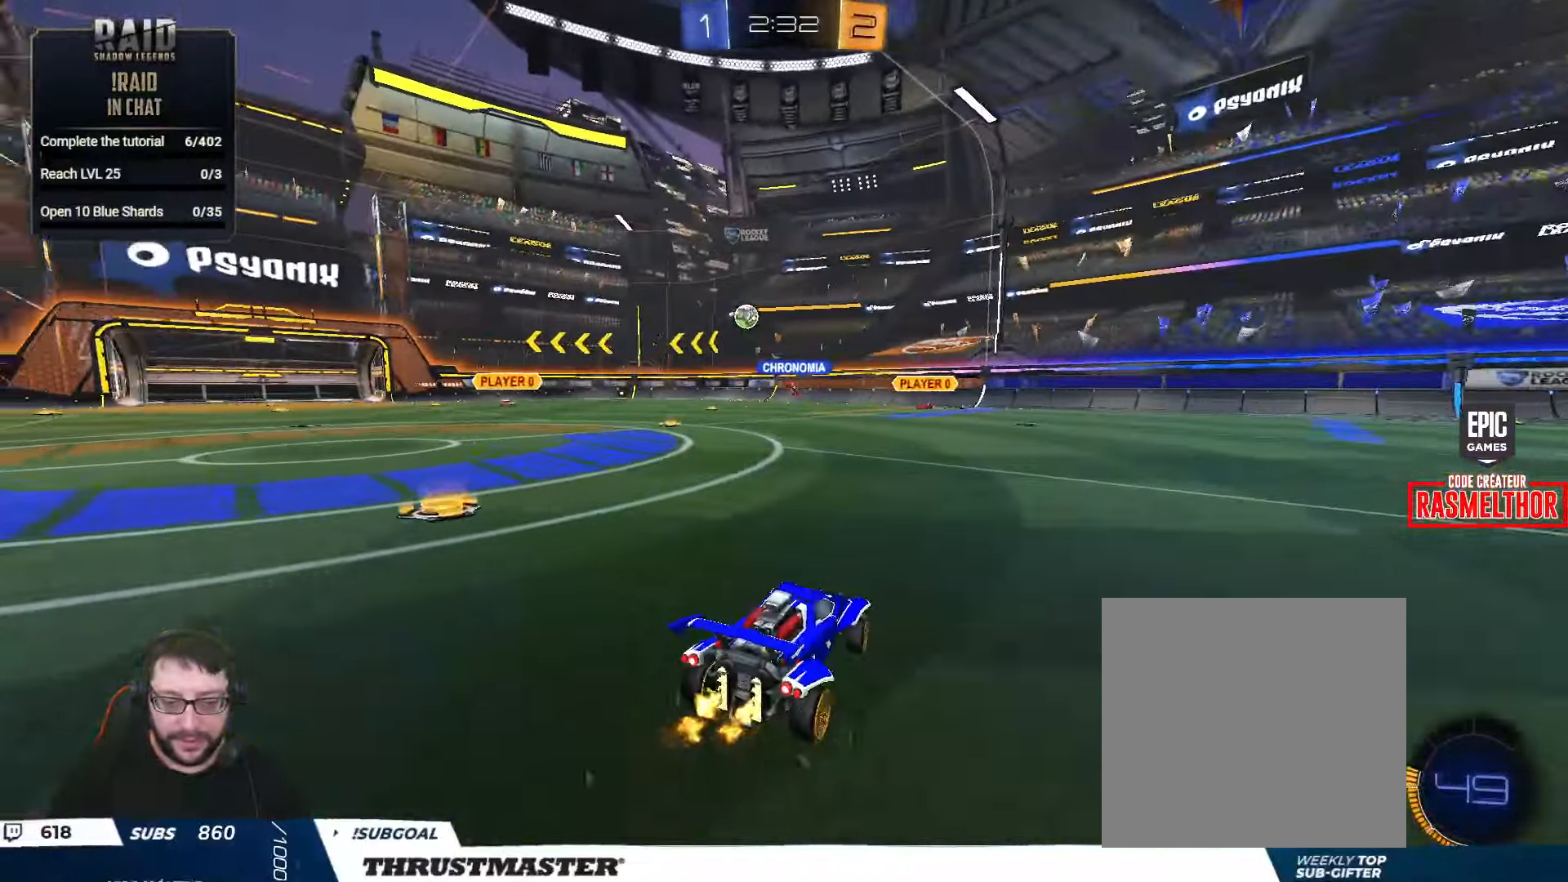
{"dt_ms": 500, "buttons": ["R2"], "left_stick": "center", "right_stick": "center", "events": [[300, "left_stick", "center"]]}
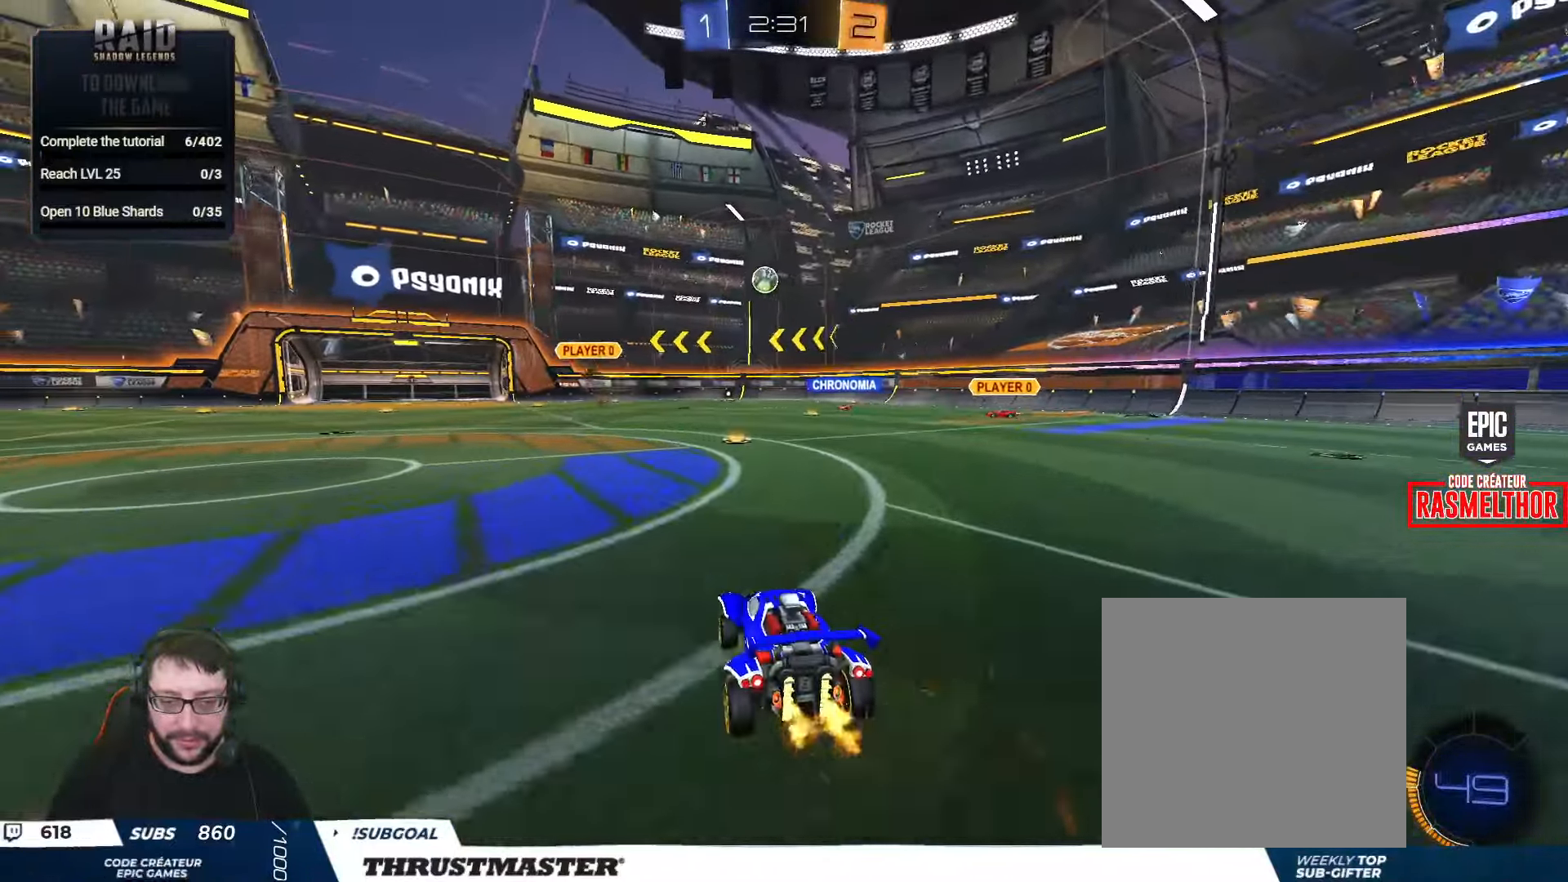
{"dt_ms": 500, "buttons": ["R2"], "left_stick": "center", "right_stick": "center", "events": []}
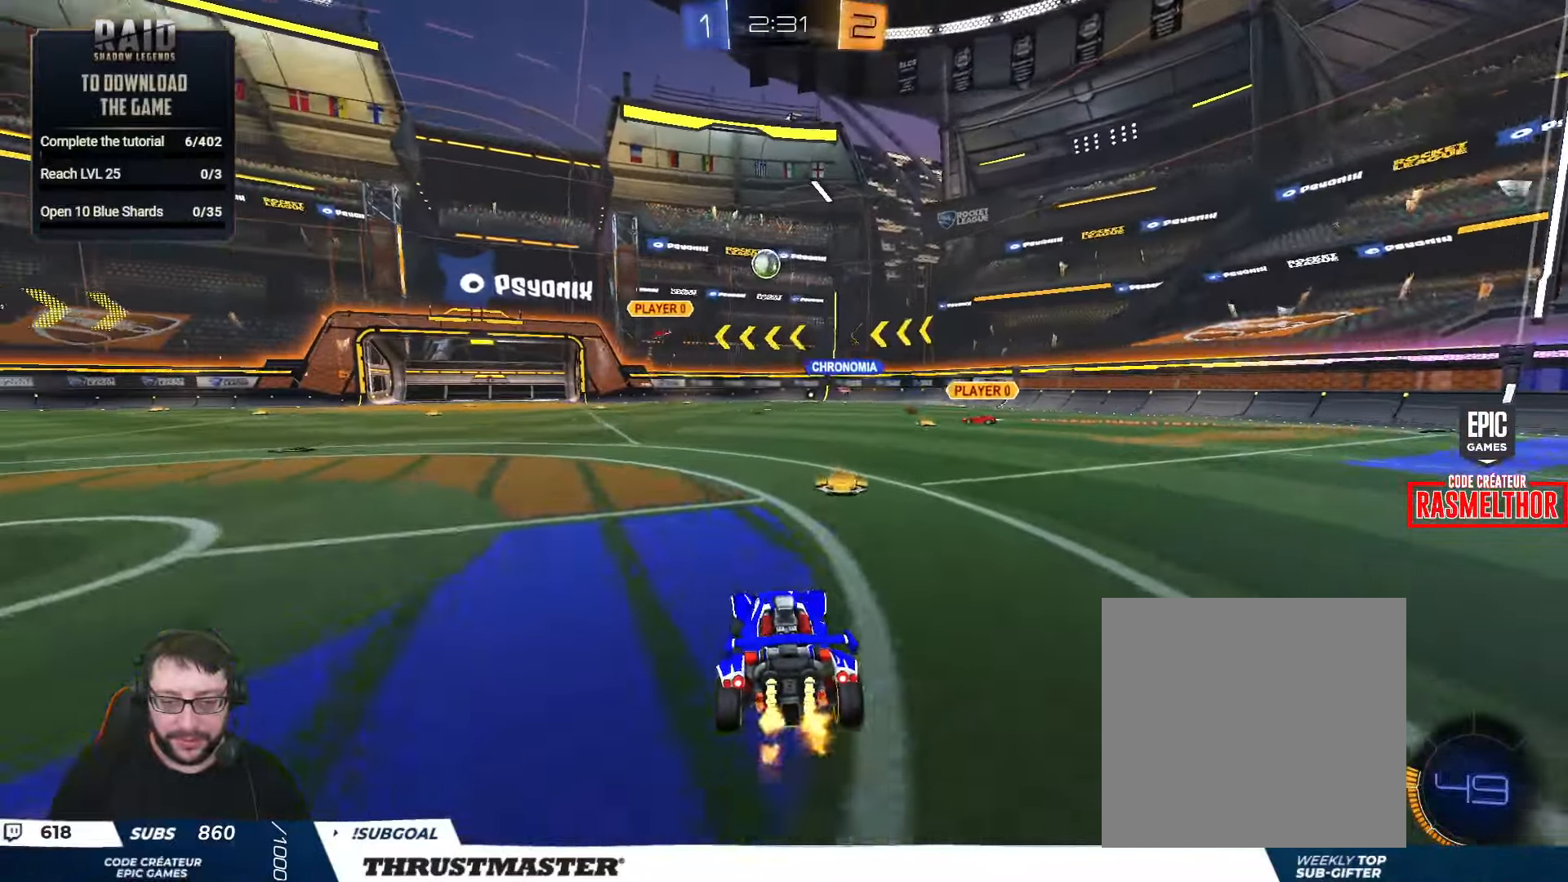
{"dt_ms": 500, "buttons": ["R2"], "left_stick": "right", "right_stick": "center", "events": [[150, "left_stick", "right"]]}
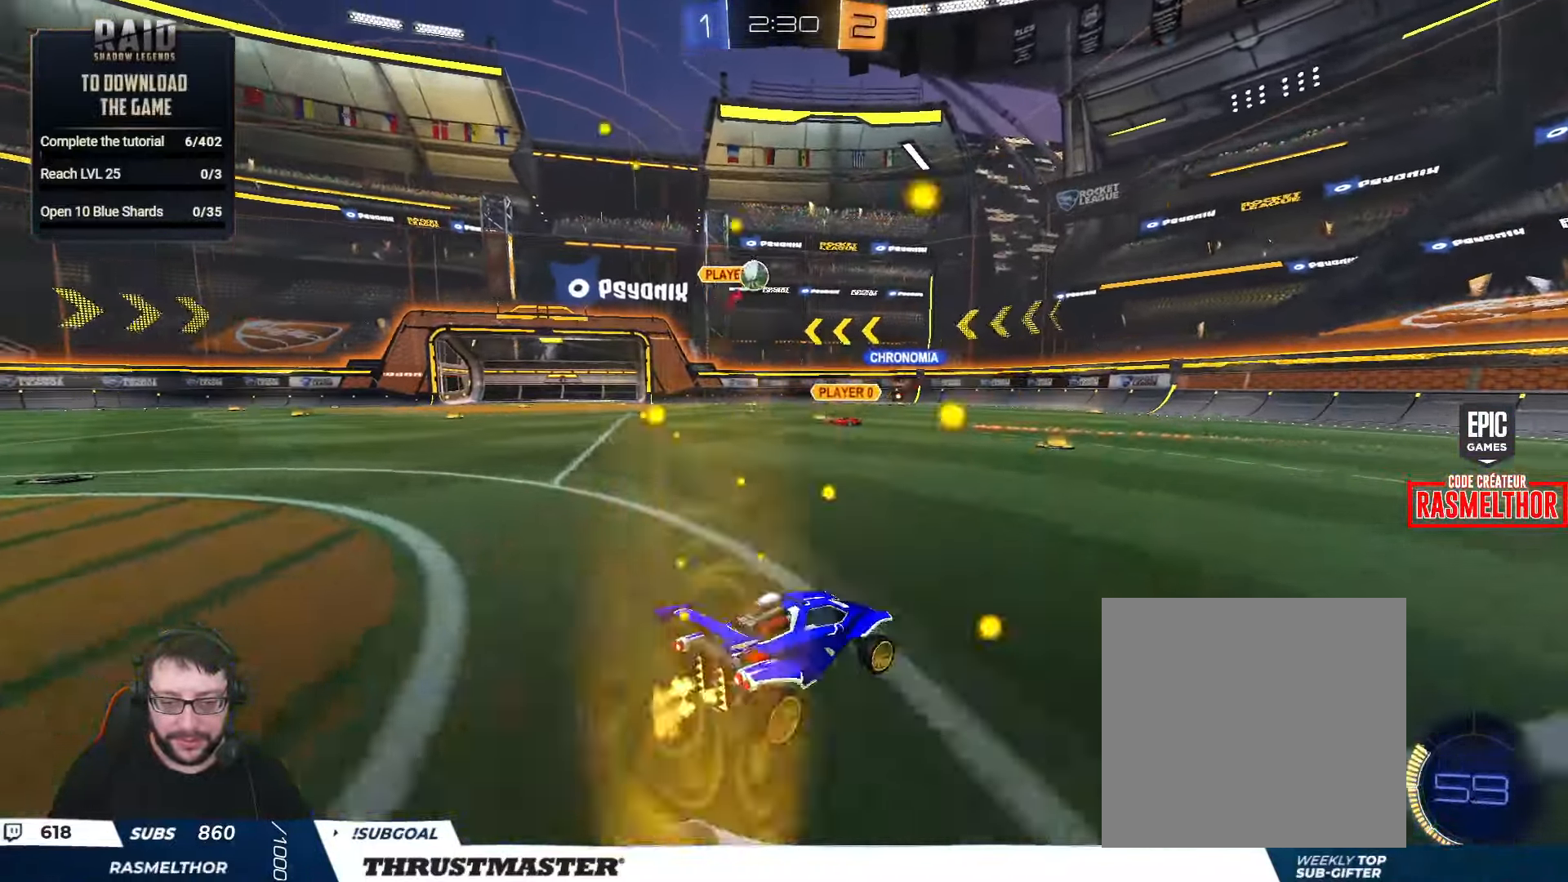
{"dt_ms": 500, "buttons": ["B", "R2"], "left_stick": "left", "right_stick": "center", "events": [[200, "left_stick", "left"], [300, "left_stick", "center"], [383, "left_stick", "left"], [400, "B", "down"]]}
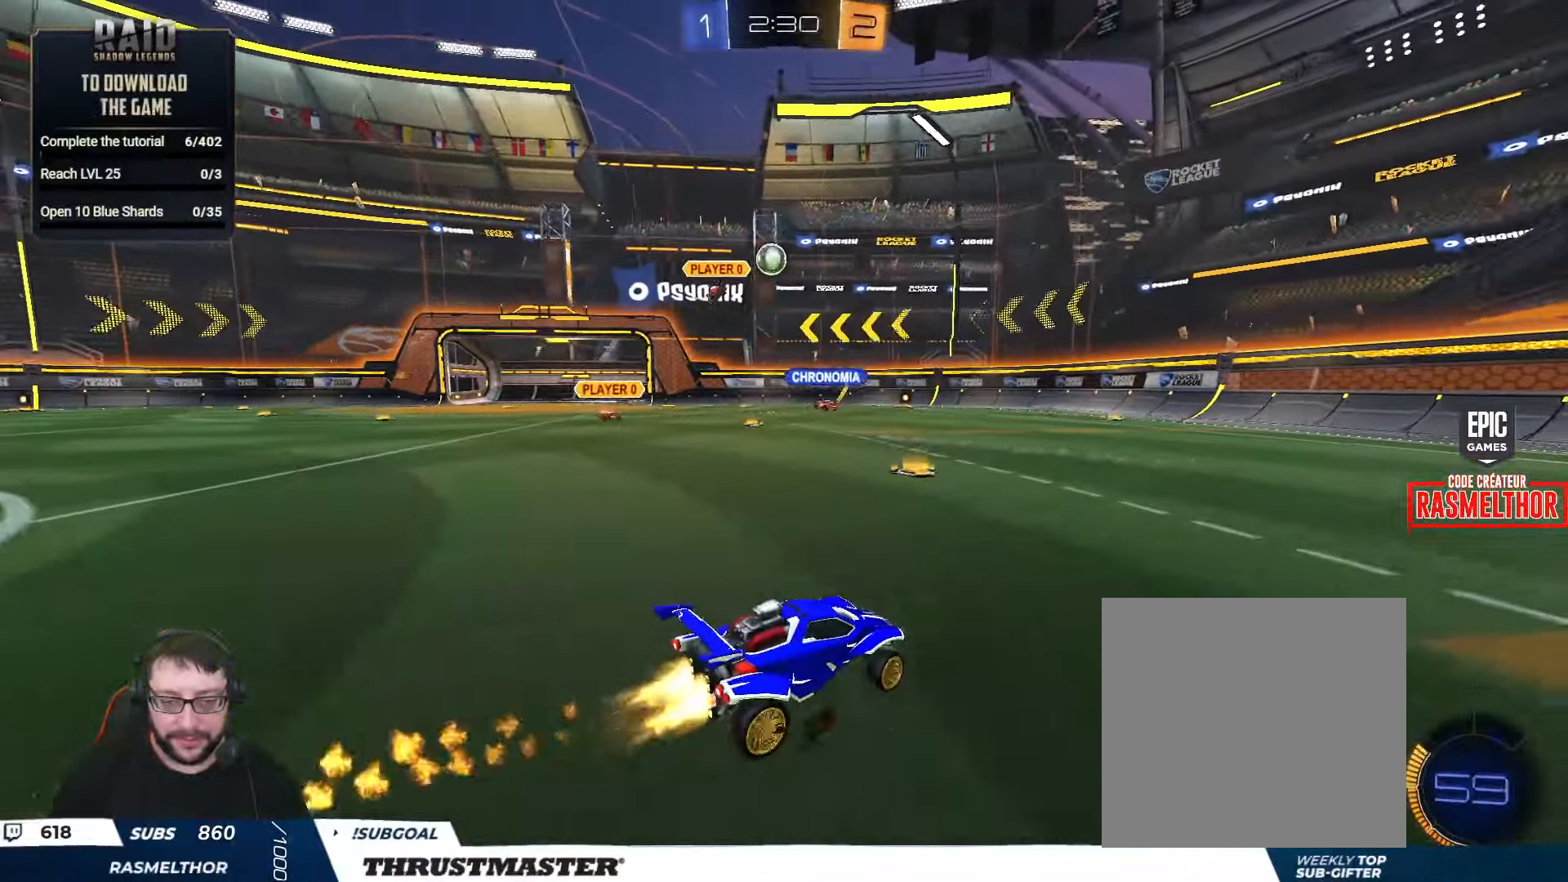
{"dt_ms": 500, "buttons": ["B", "R2"], "left_stick": "center", "right_stick": "center", "events": [[317, "left_stick", "center"]]}
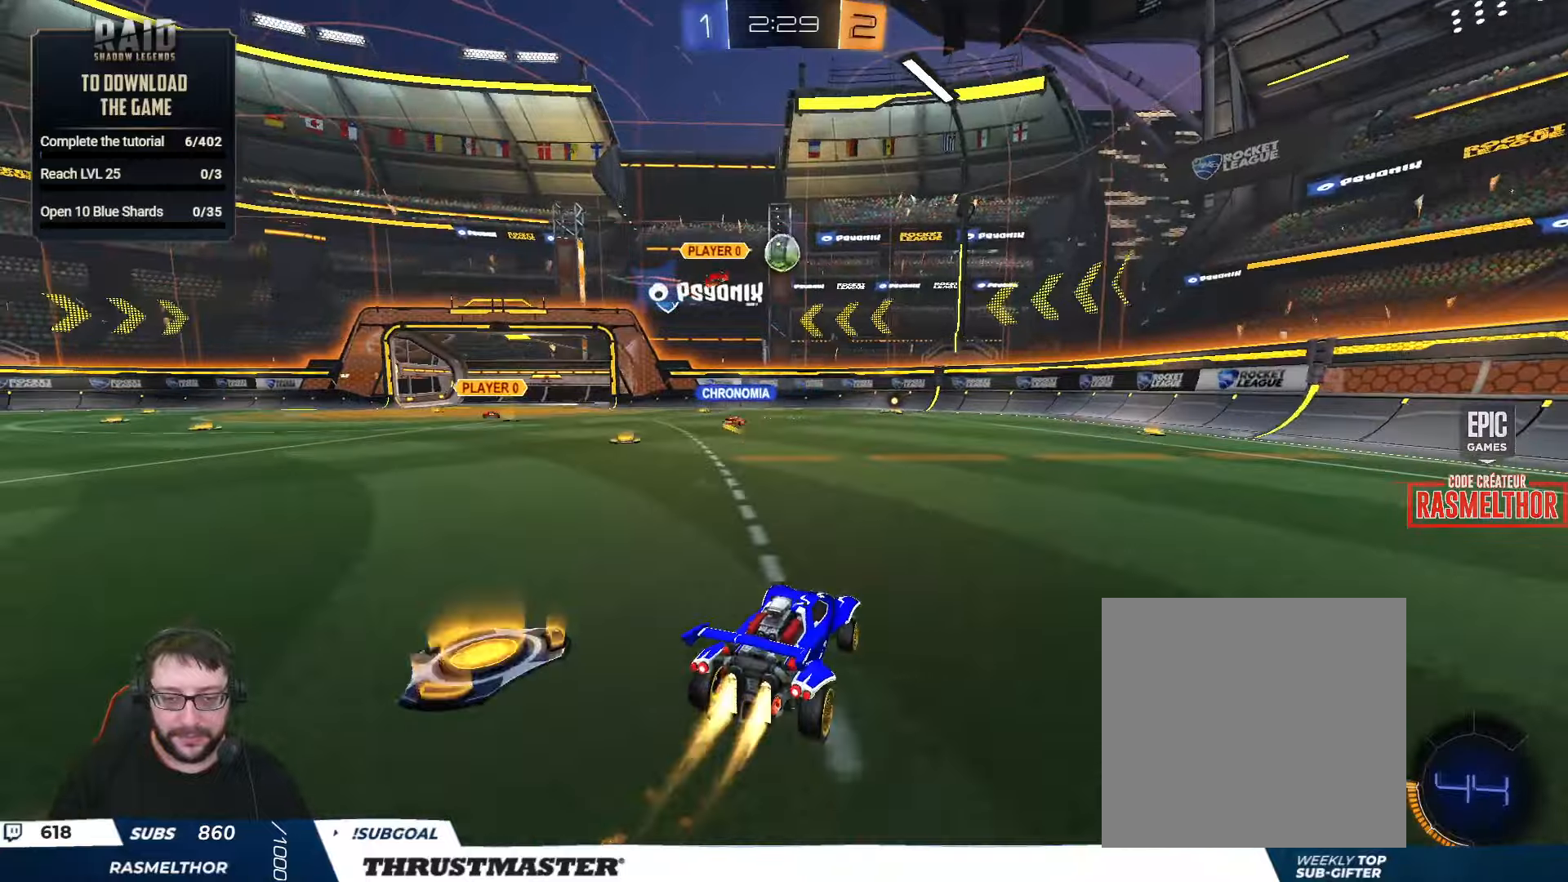
{"dt_ms": 500, "buttons": [], "left_stick": "center", "right_stick": "center", "events": [[317, "left_stick", "right"], [350, "B", "up"], [417, "left_stick", "center"], [467, "R2", "up"]]}
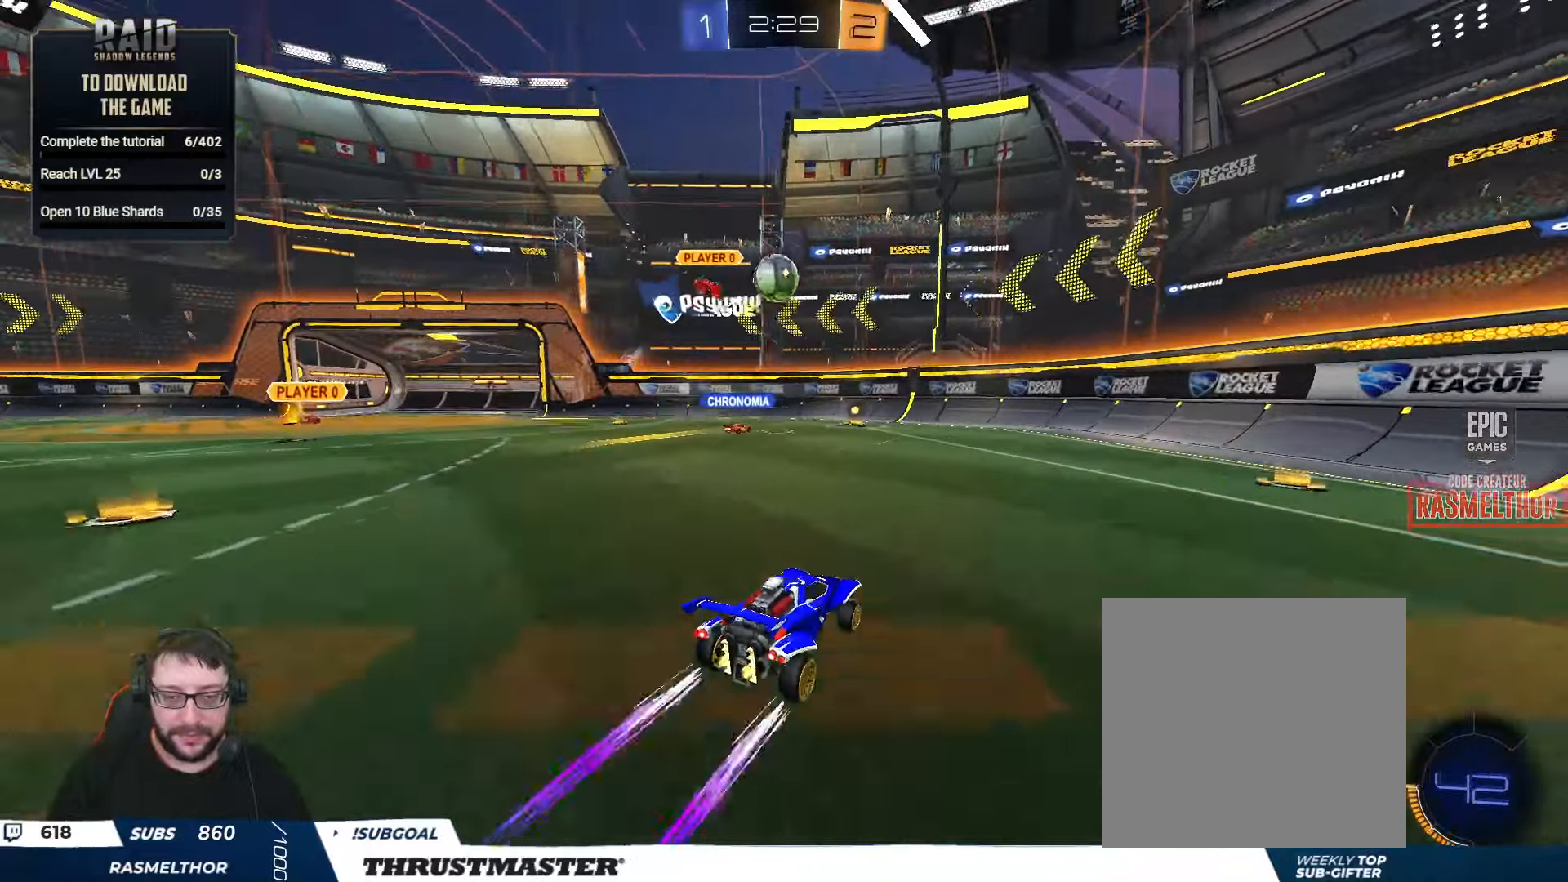
{"dt_ms": 500, "buttons": ["R2"], "left_stick": "center", "right_stick": "center", "events": [[50, "left_stick", "left"], [167, "left_stick", "center"], [184, "R2", "down"]]}
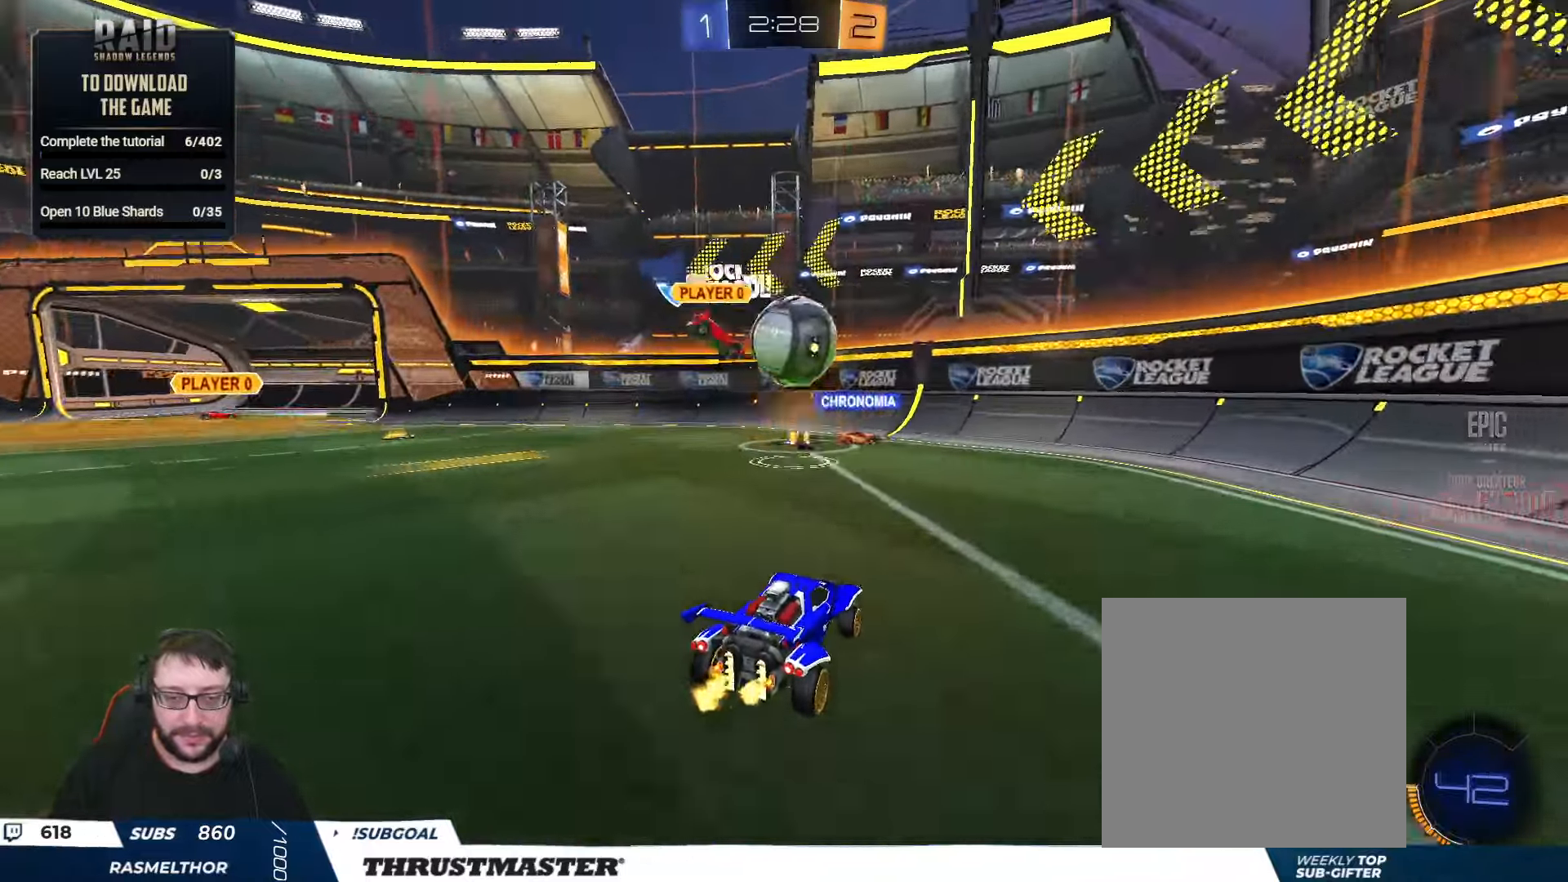
{"dt_ms": 500, "buttons": ["L2", "R2"], "left_stick": "left", "right_stick": "center", "events": [[50, "A", "down"], [100, "left_stick", "down-right"], [184, "A", "up"], [217, "L2", "down"], [267, "left_stick", "up-right"], [367, "left_stick", "left"]]}
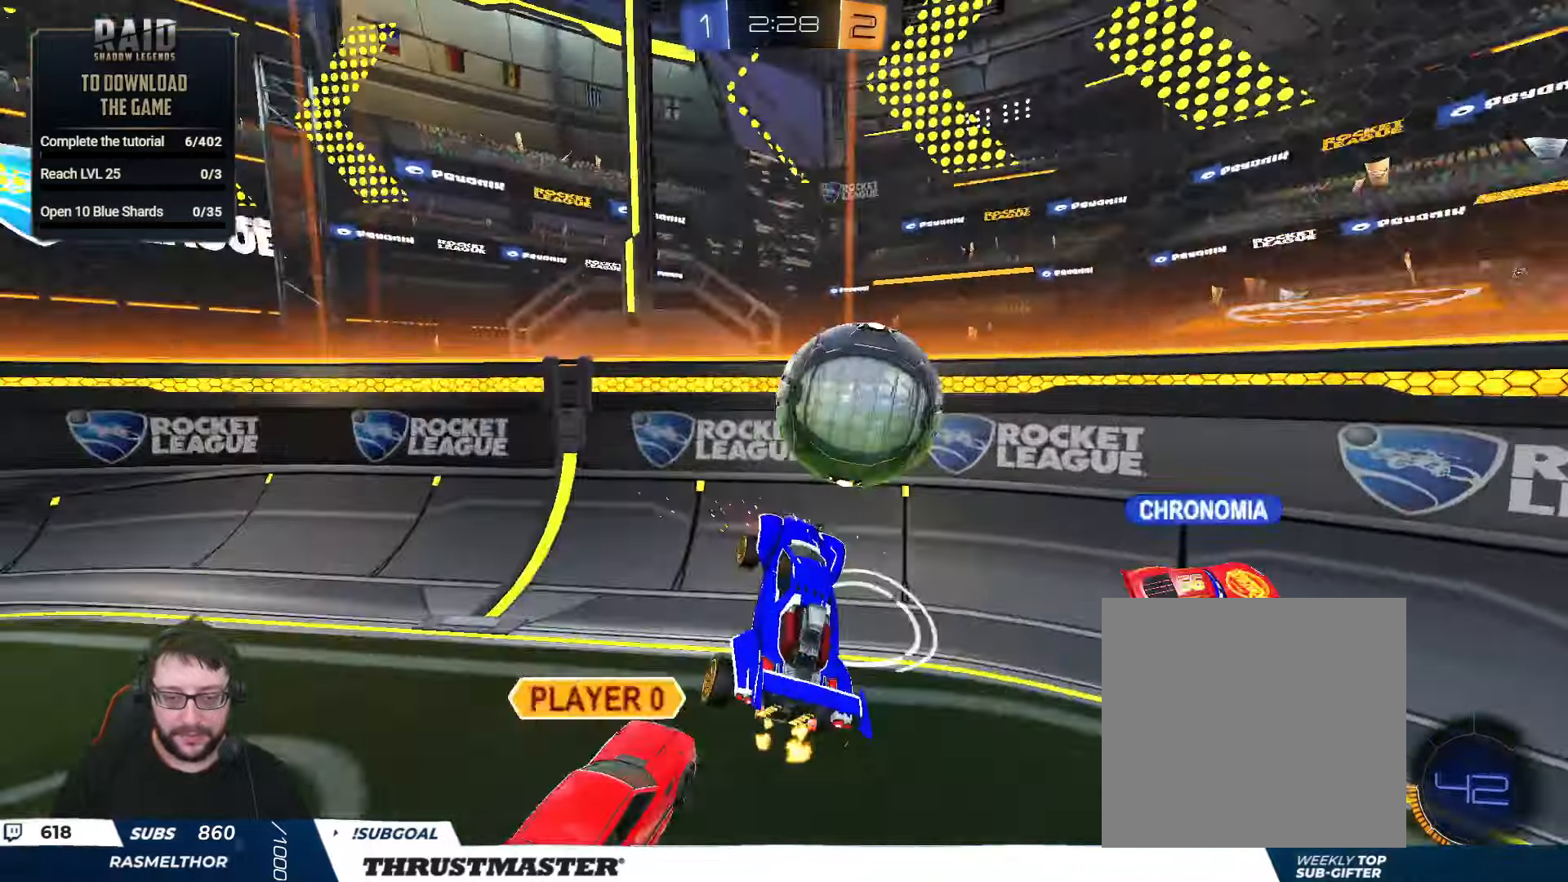
{"dt_ms": 500, "buttons": ["R2"], "left_stick": "left", "right_stick": "center", "events": [[67, "L2", "up"], [184, "left_stick", "up-right"], [400, "left_stick", "left"]]}
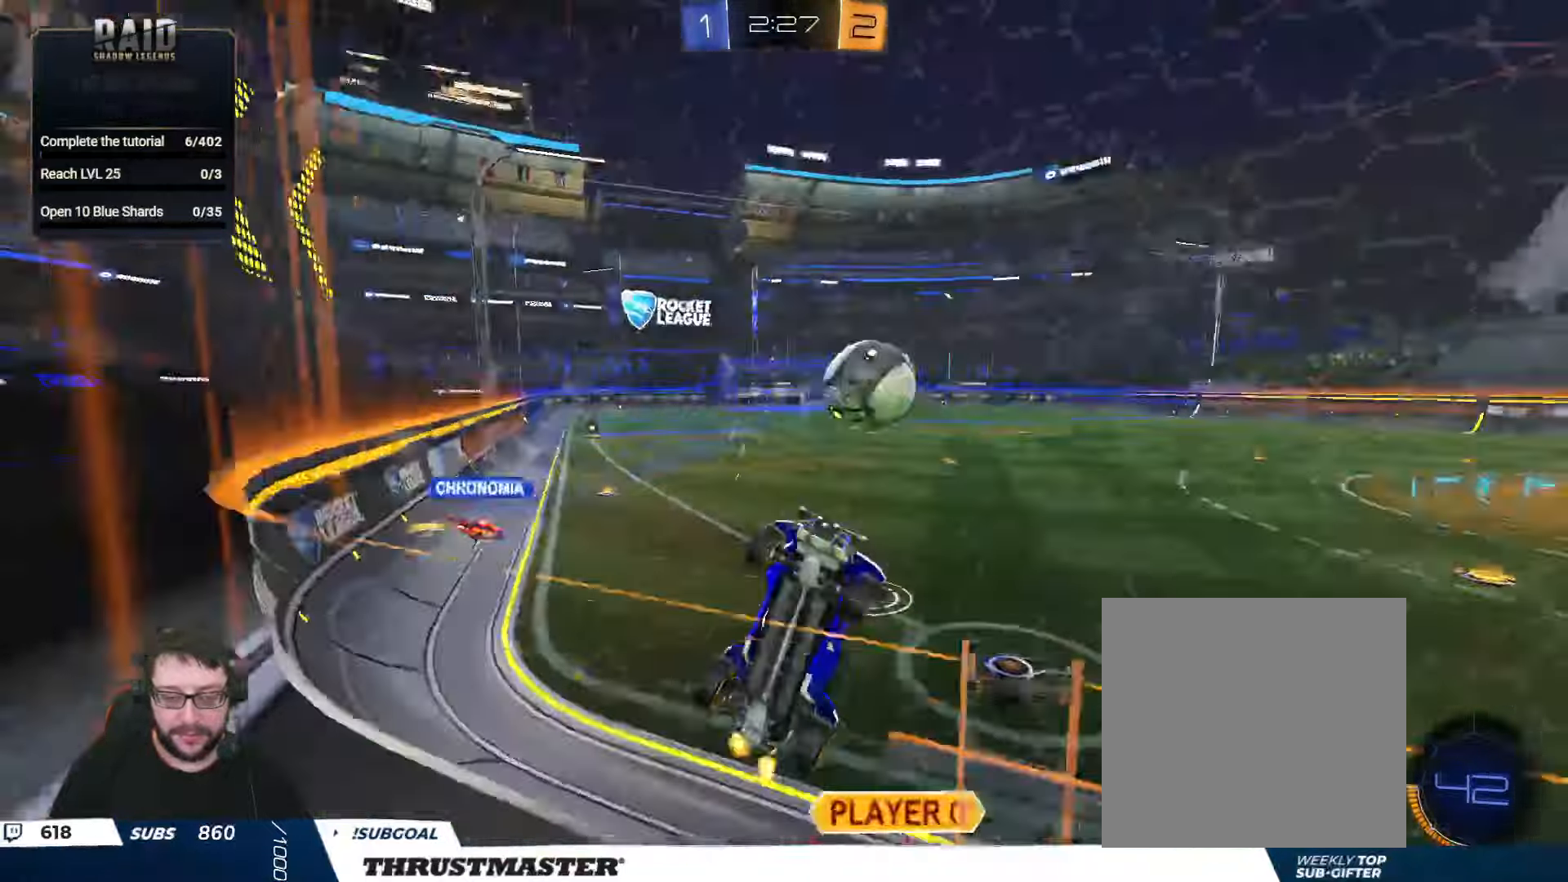
{"dt_ms": 500, "buttons": ["R2"], "left_stick": "left", "right_stick": "center", "events": []}
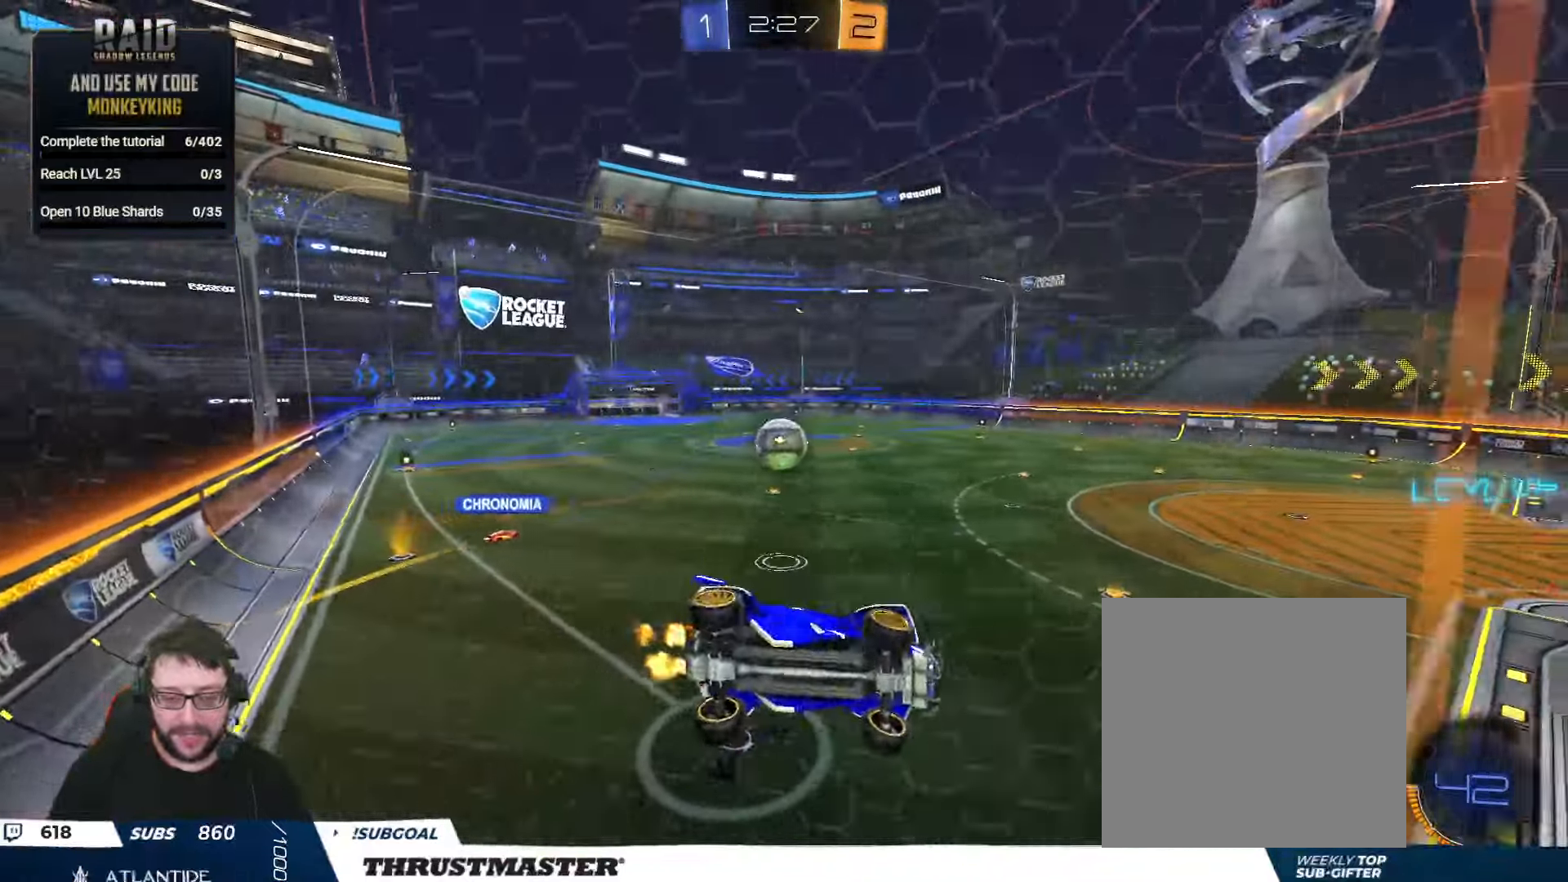
{"dt_ms": 500, "buttons": ["R2"], "left_stick": "center", "right_stick": "center", "events": [[384, "left_stick", "center"]]}